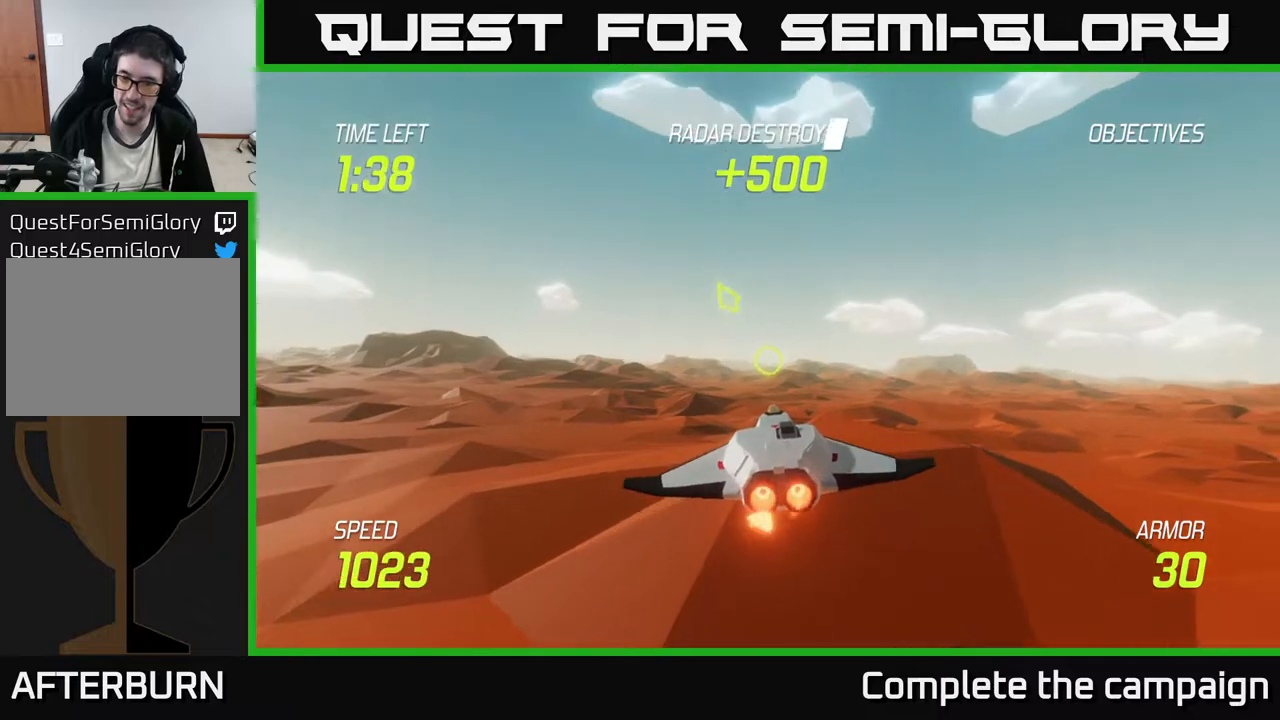
Gameplay with a controller (Xbox layout); each line is a JSON object with the inputs held at the frame after it. "events" lists button and stick changes between this image and that frame as [ms after this image, input, new state], when the widget could be followed in between. Not read: right_stick.
{"buttons": ["L2"], "left_stick": "right", "events": [[217, "left_stick", "right"]]}
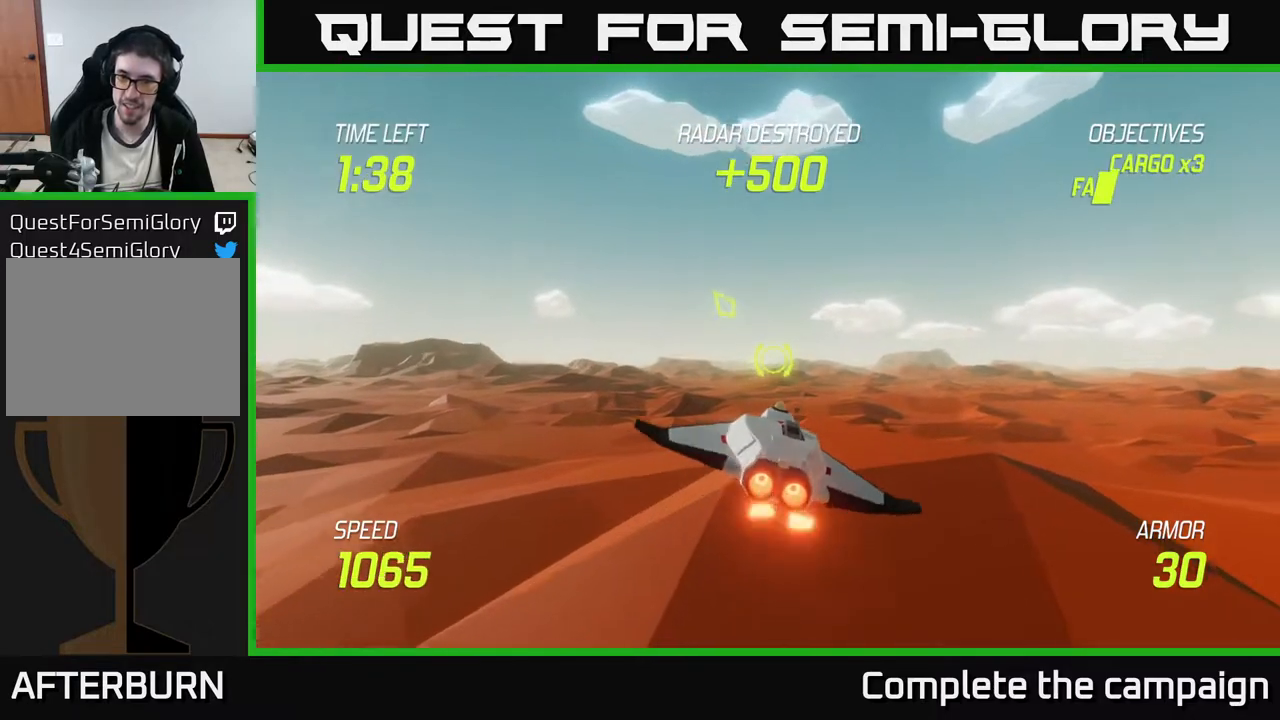
{"buttons": ["L2"], "left_stick": "right", "events": [[133, "L2", "up"], [283, "L2", "down"], [350, "L2", "up"], [450, "L2", "down"]]}
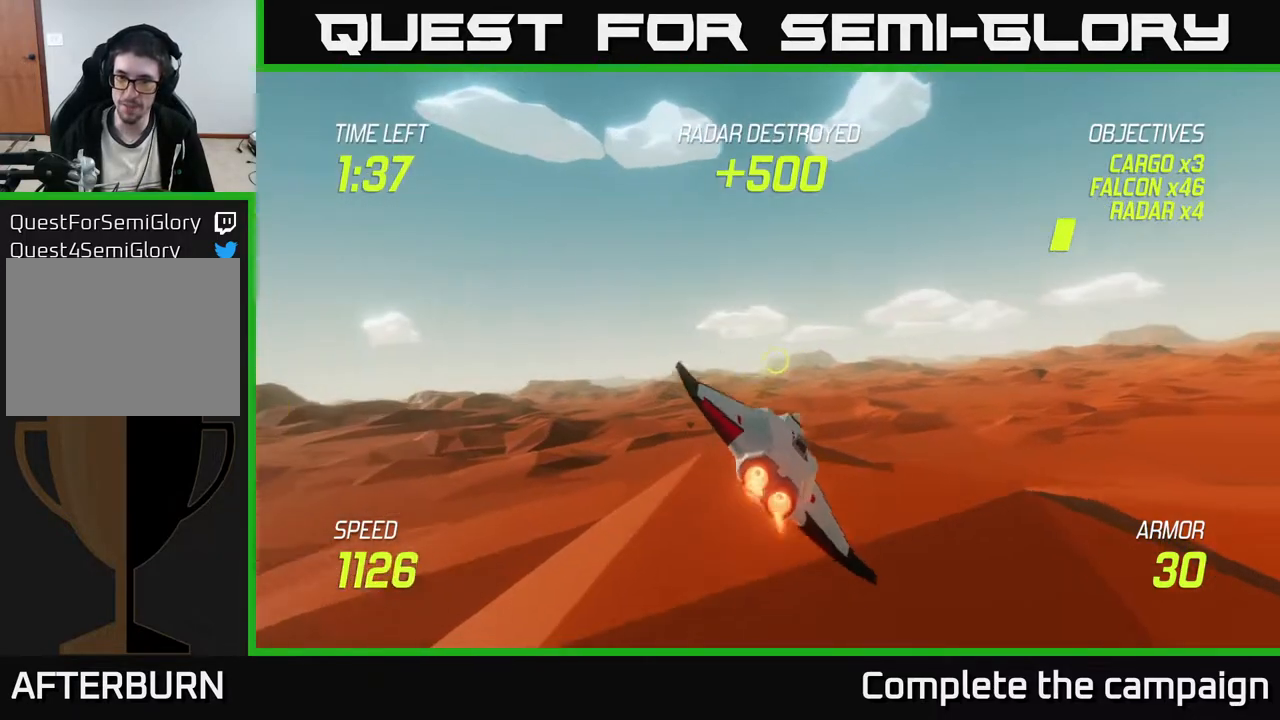
{"buttons": ["L2"], "left_stick": "right", "events": [[33, "L2", "up"], [133, "L2", "down"], [233, "L2", "up"], [333, "L2", "down"]]}
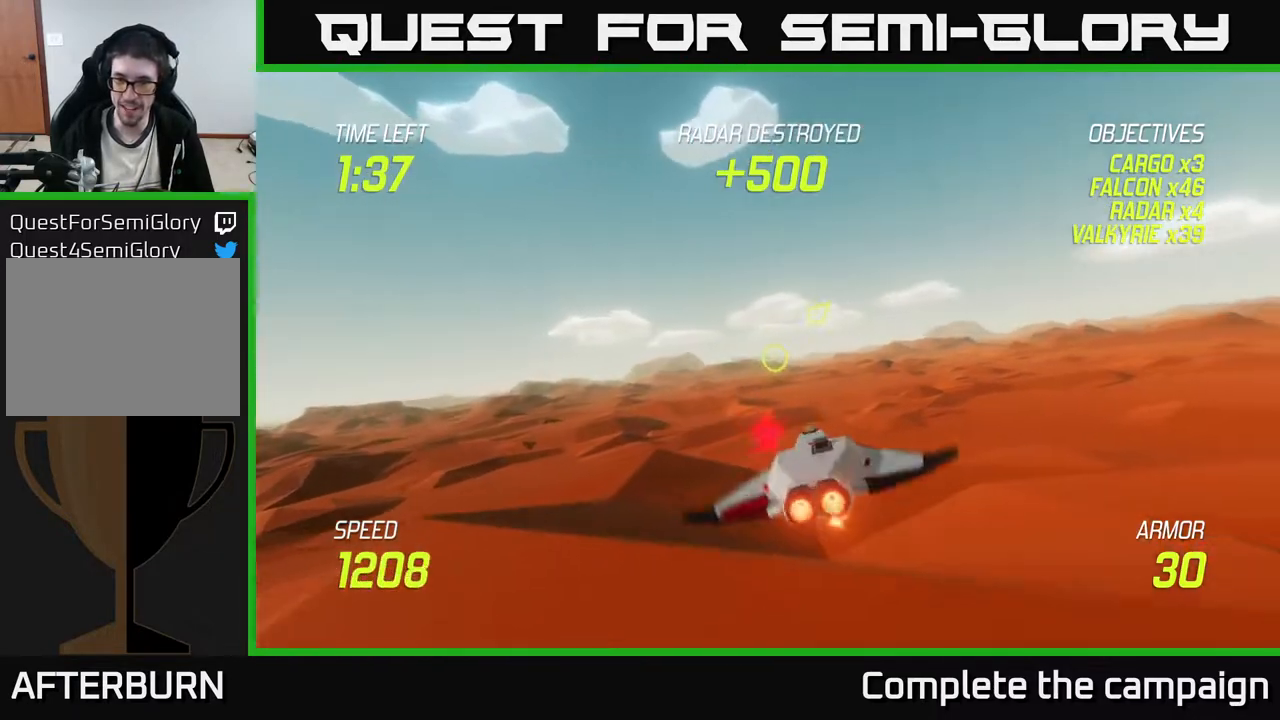
{"buttons": ["L2"], "left_stick": "right", "events": []}
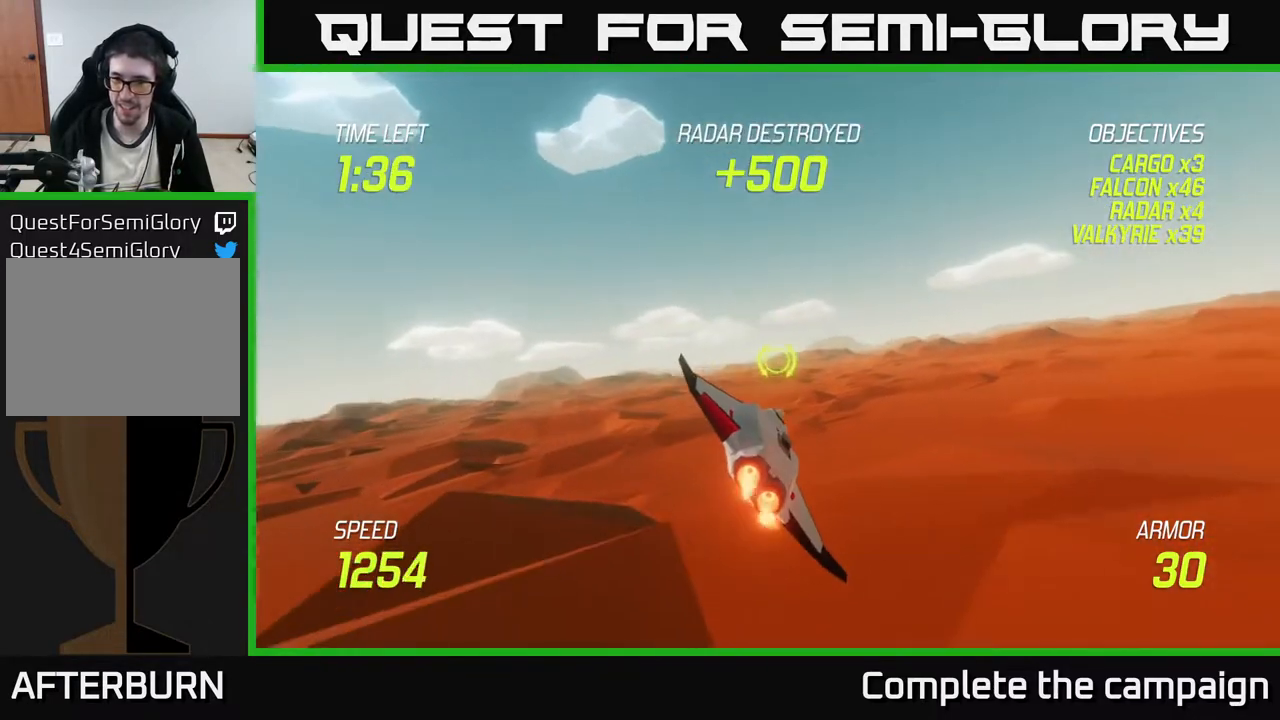
{"buttons": ["L2"], "left_stick": "right", "events": []}
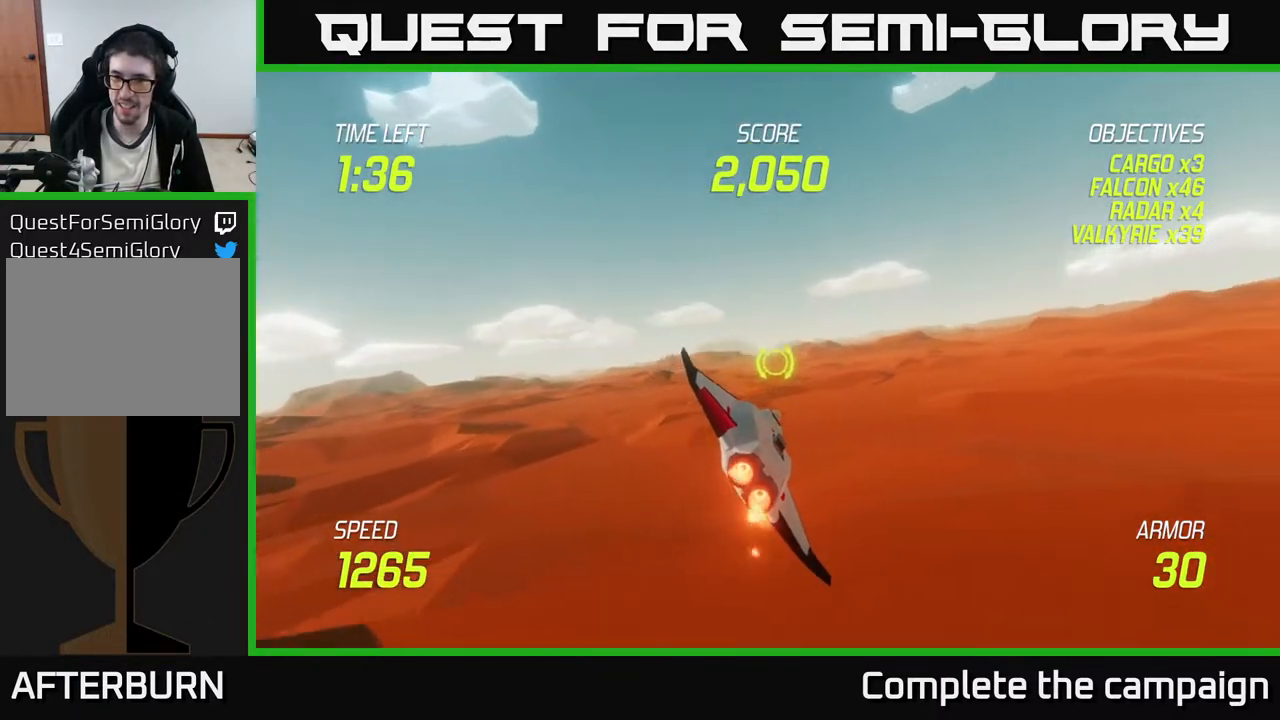
{"buttons": ["L2"], "left_stick": "right", "events": []}
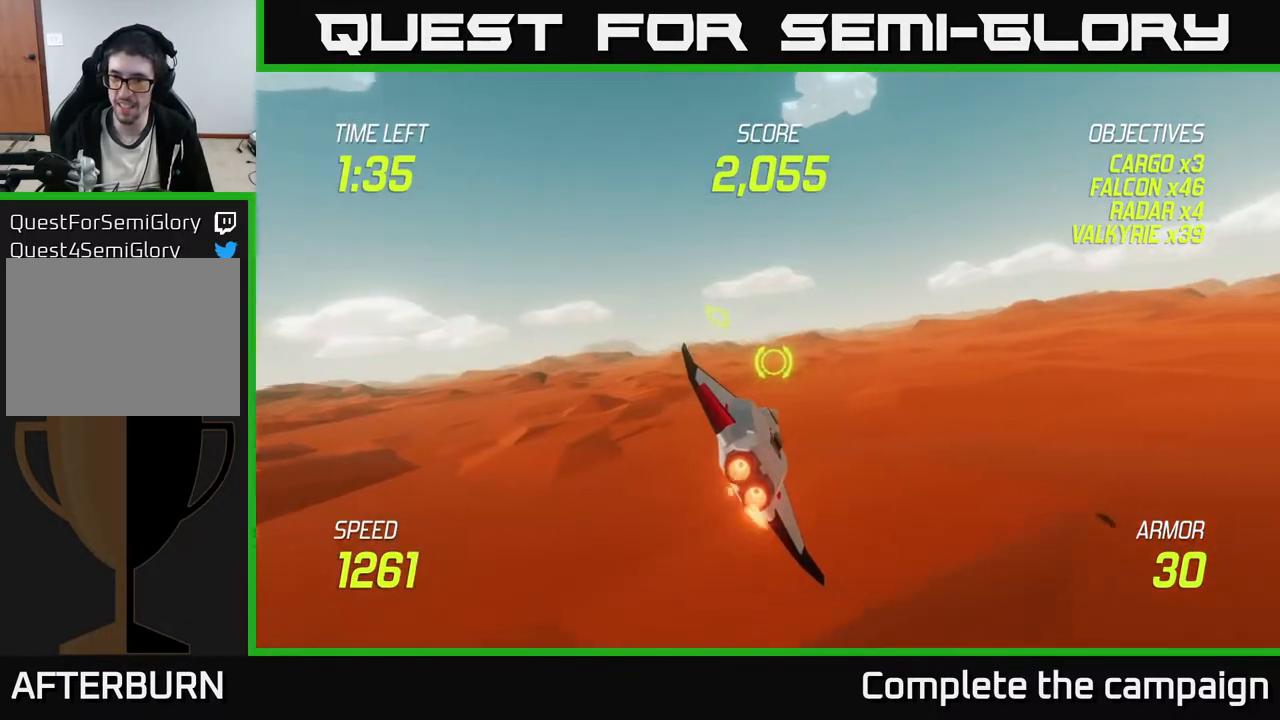
{"buttons": ["L2"], "left_stick": "right", "events": []}
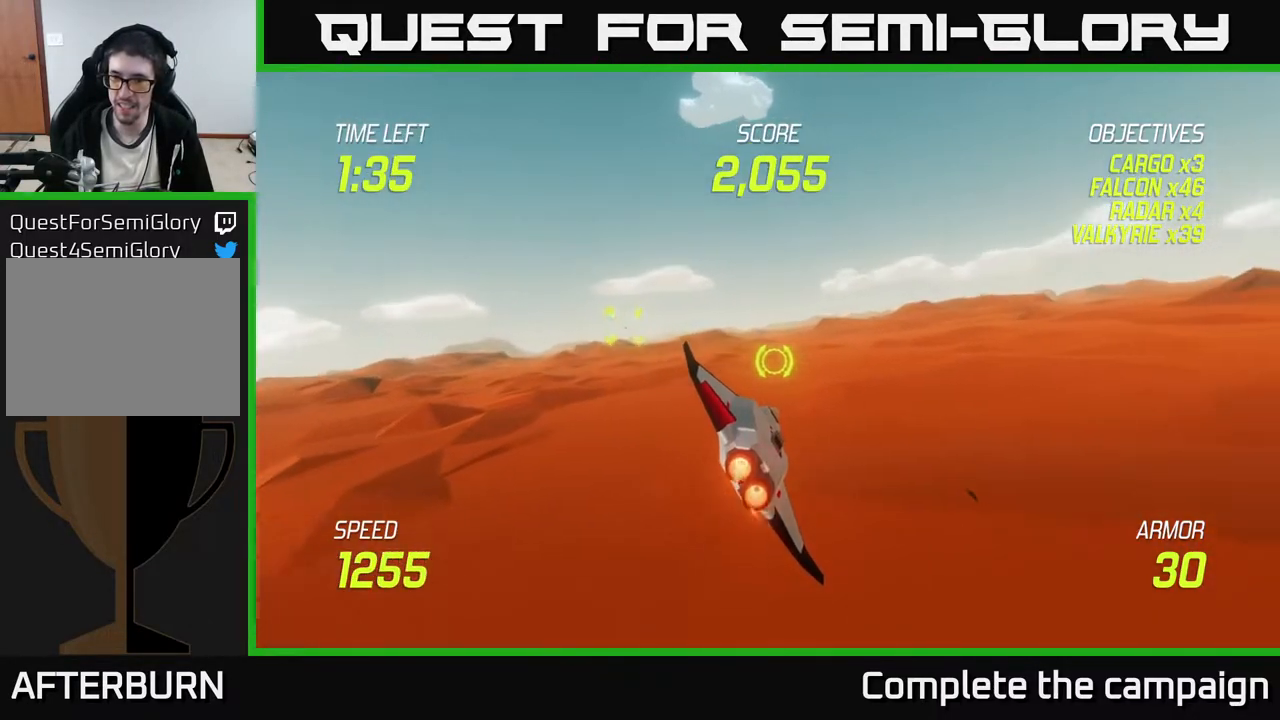
{"buttons": [], "left_stick": "up-right", "events": [[83, "left_stick", "up-right"], [167, "L2", "up"]]}
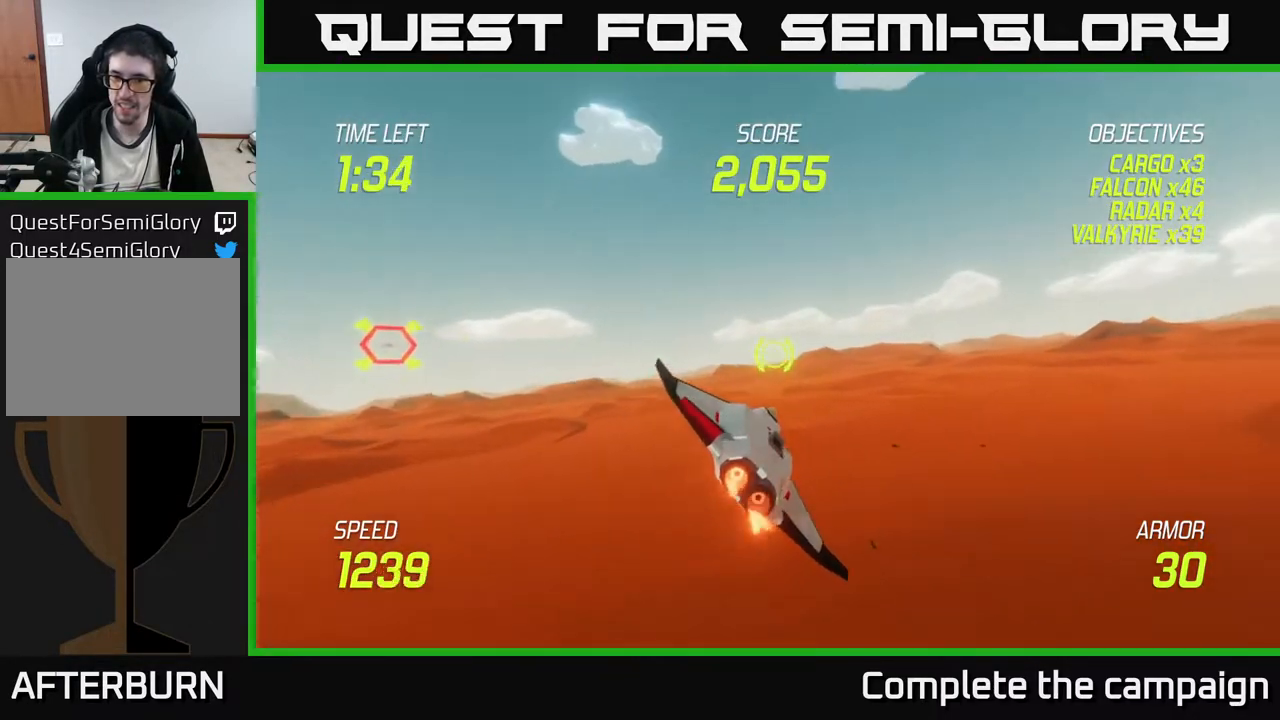
{"buttons": ["L2"], "left_stick": "right", "events": [[333, "left_stick", "right"], [433, "L2", "down"]]}
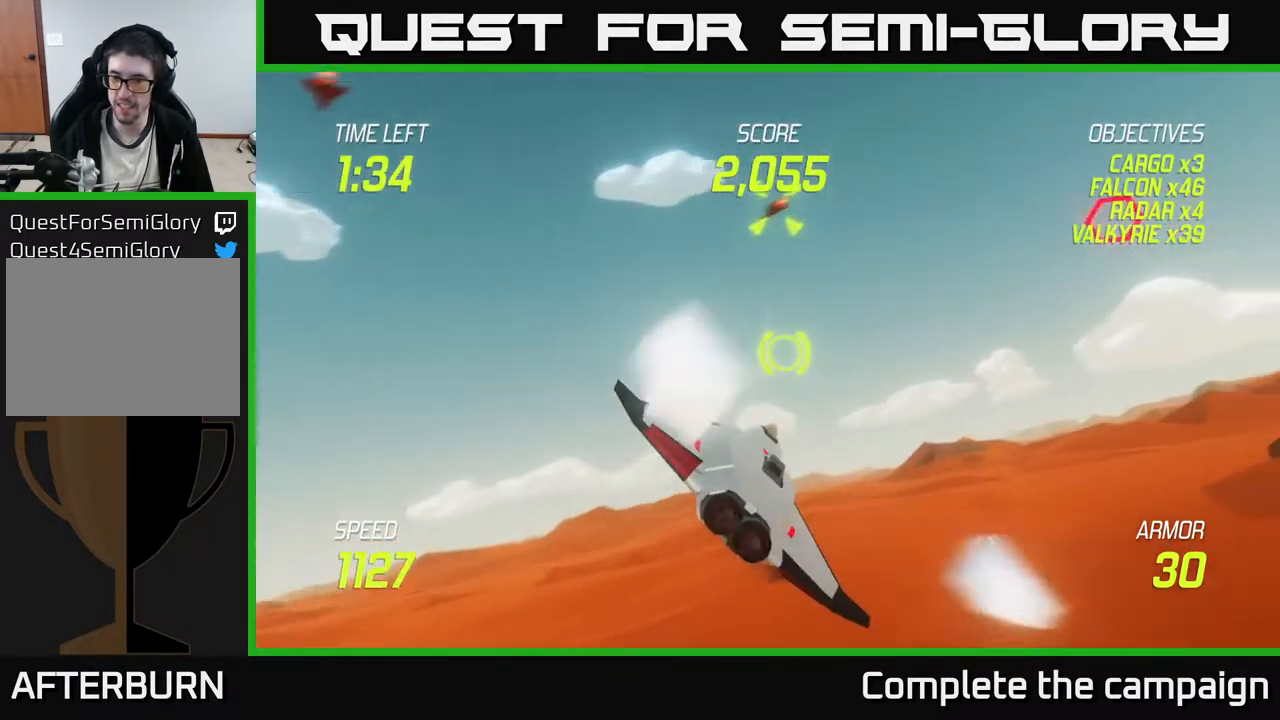
{"buttons": ["R2"], "left_stick": "up-right", "events": [[233, "left_stick", "up-right"], [250, "R2", "down"], [267, "L2", "up"], [350, "R2", "up"], [483, "R2", "down"]]}
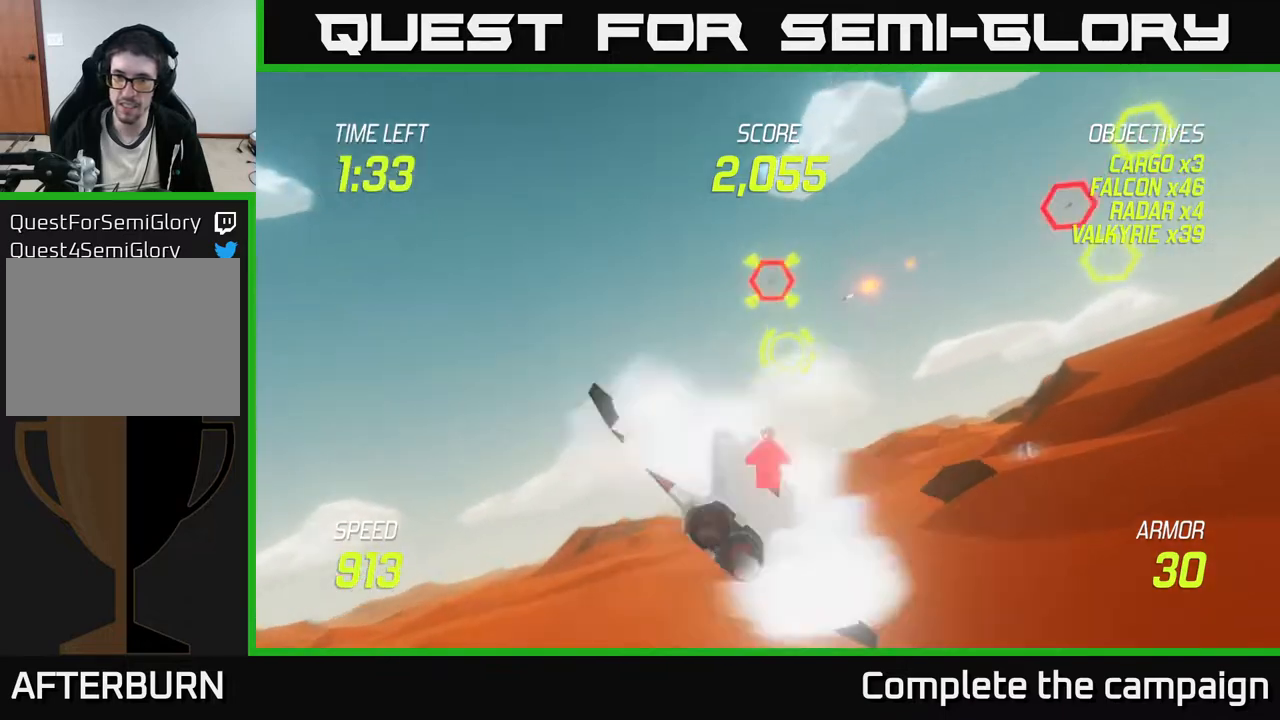
{"buttons": [], "left_stick": "down", "events": [[50, "left_stick", "up"], [150, "R2", "up"], [167, "left_stick", "right"], [217, "L2", "down"], [217, "left_stick", "down-right"], [333, "L2", "up"], [350, "left_stick", "down"], [383, "L2", "down"], [433, "L2", "up"]]}
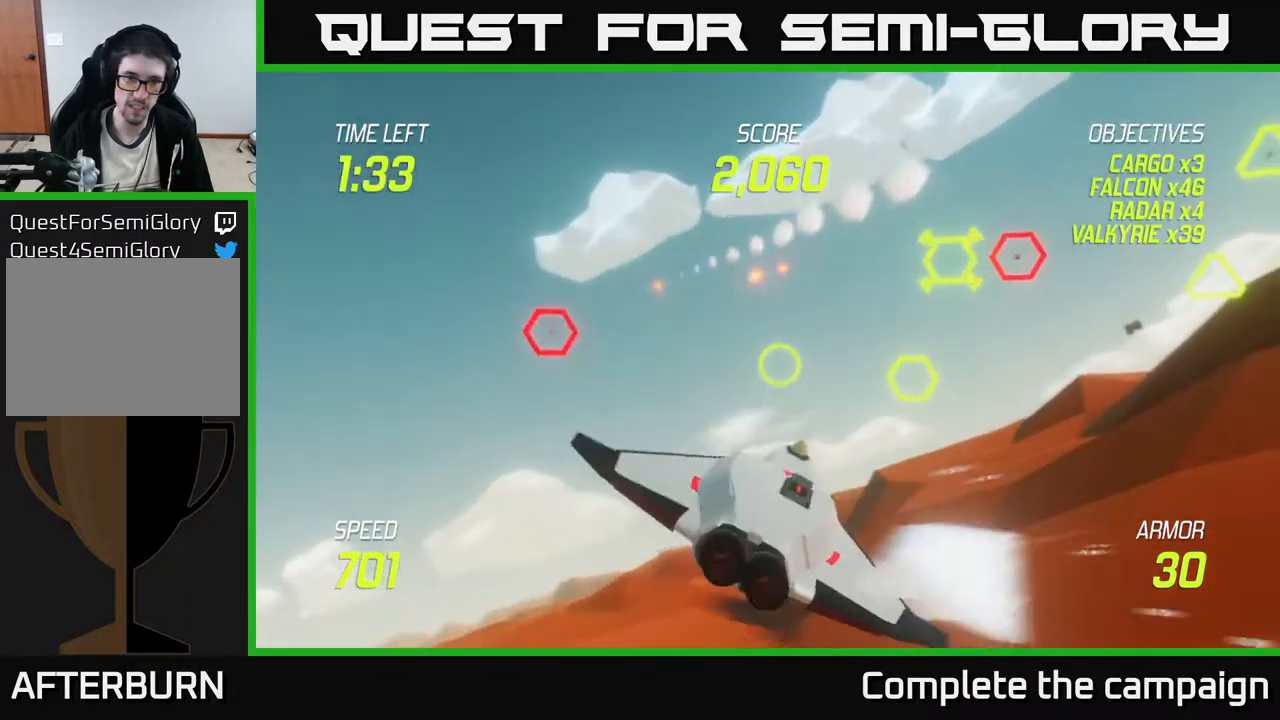
{"buttons": [], "left_stick": "up-right", "events": [[33, "left_stick", "up"], [133, "left_stick", "up-right"]]}
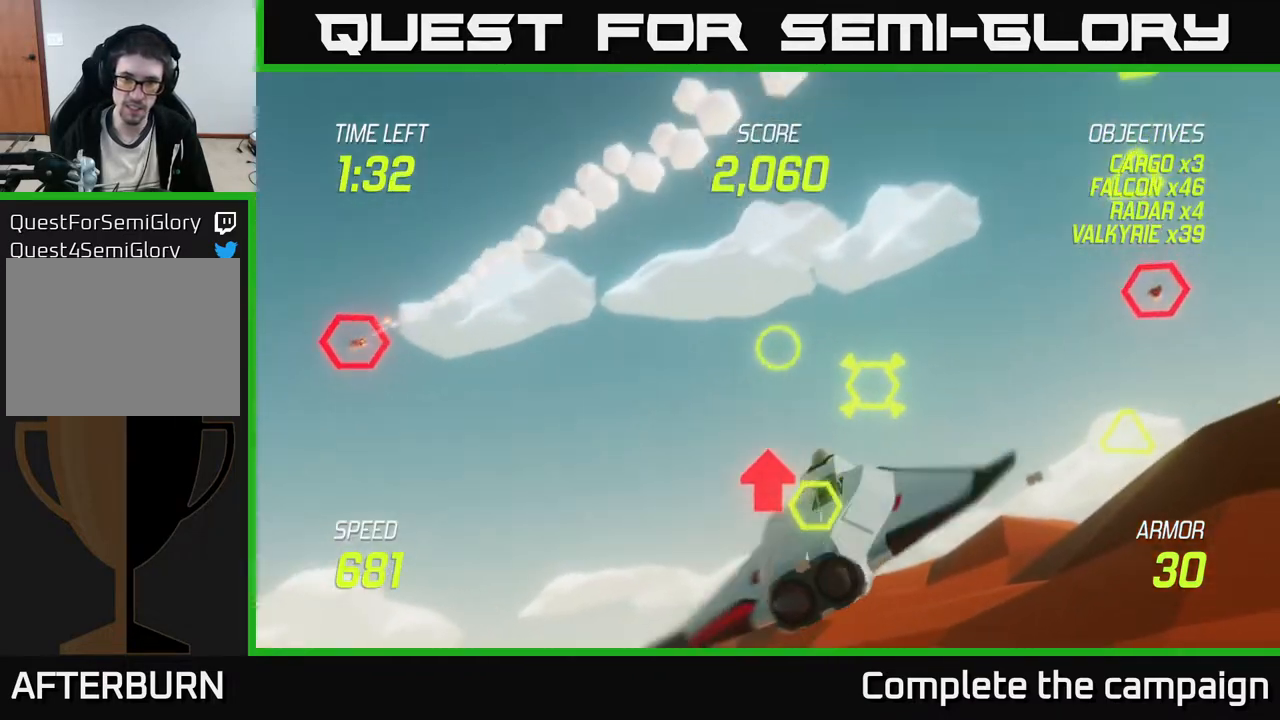
{"buttons": [], "left_stick": "down", "events": [[117, "left_stick", "down-right"], [167, "left_stick", "down"], [350, "R2", "down"], [483, "R2", "up"]]}
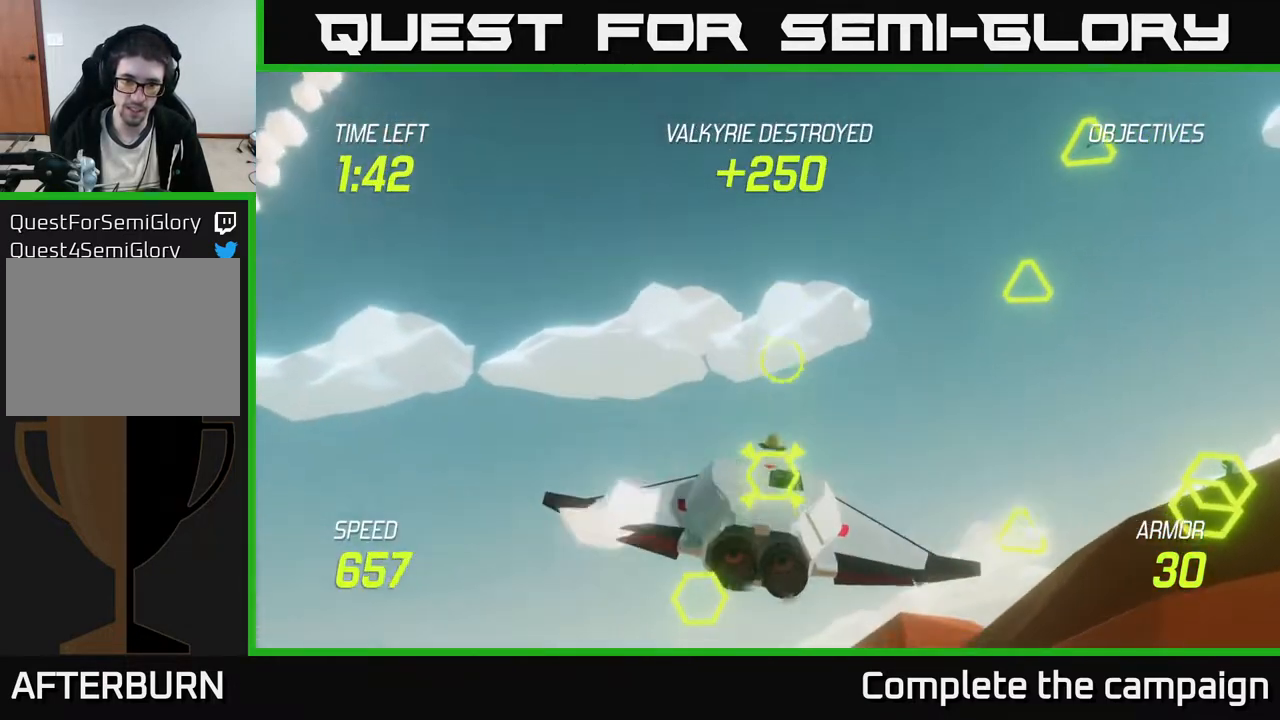
{"buttons": [], "left_stick": "left", "events": [[17, "left_stick", "up"], [217, "left_stick", "down-left"], [283, "R2", "down"], [383, "left_stick", "center"], [433, "R2", "up"], [467, "left_stick", "left"]]}
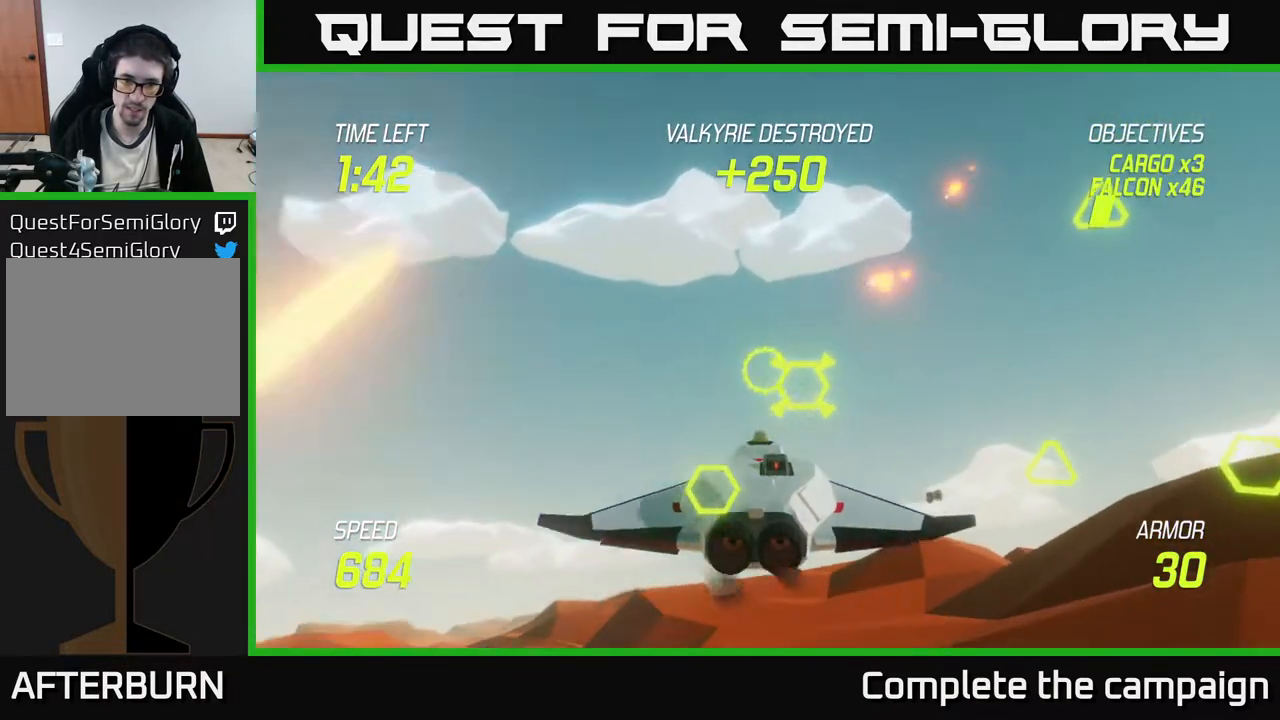
{"buttons": ["L2"], "left_stick": "left", "events": [[17, "R2", "down"], [117, "L2", "down"], [150, "R2", "up"], [217, "L2", "up"], [300, "L2", "down"]]}
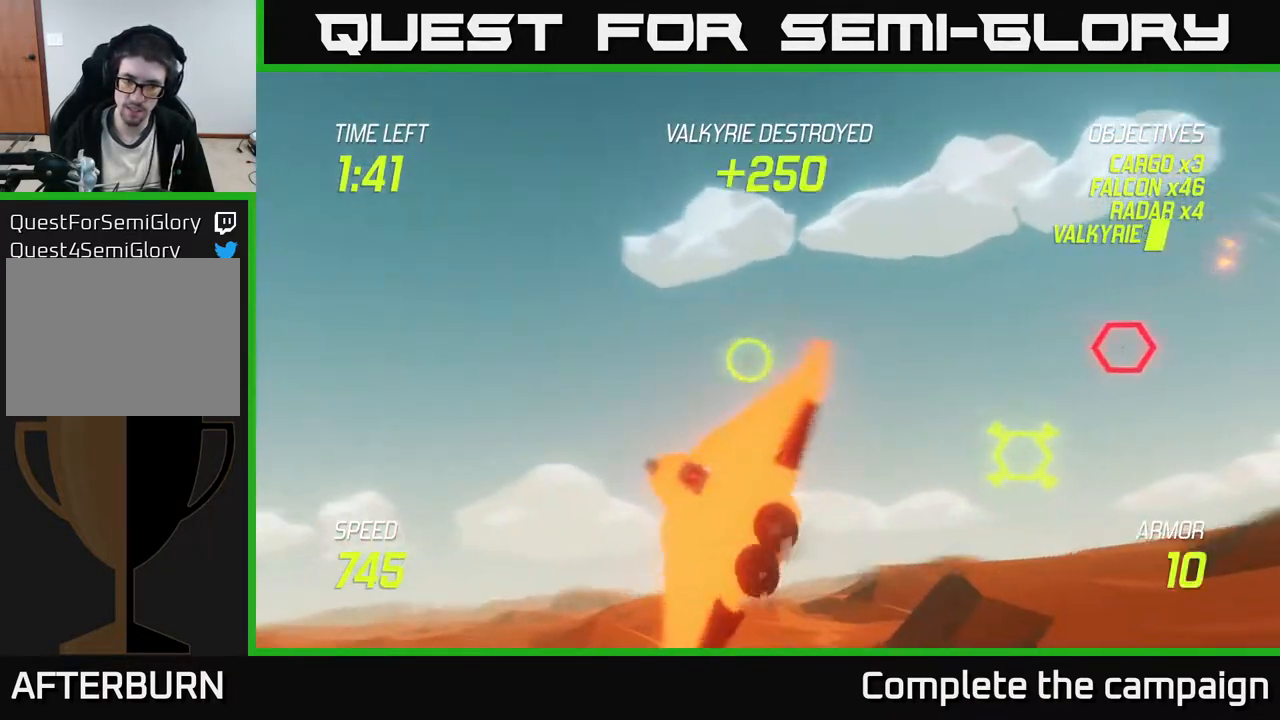
{"buttons": ["L2"], "left_stick": "right", "events": [[133, "left_stick", "right"]]}
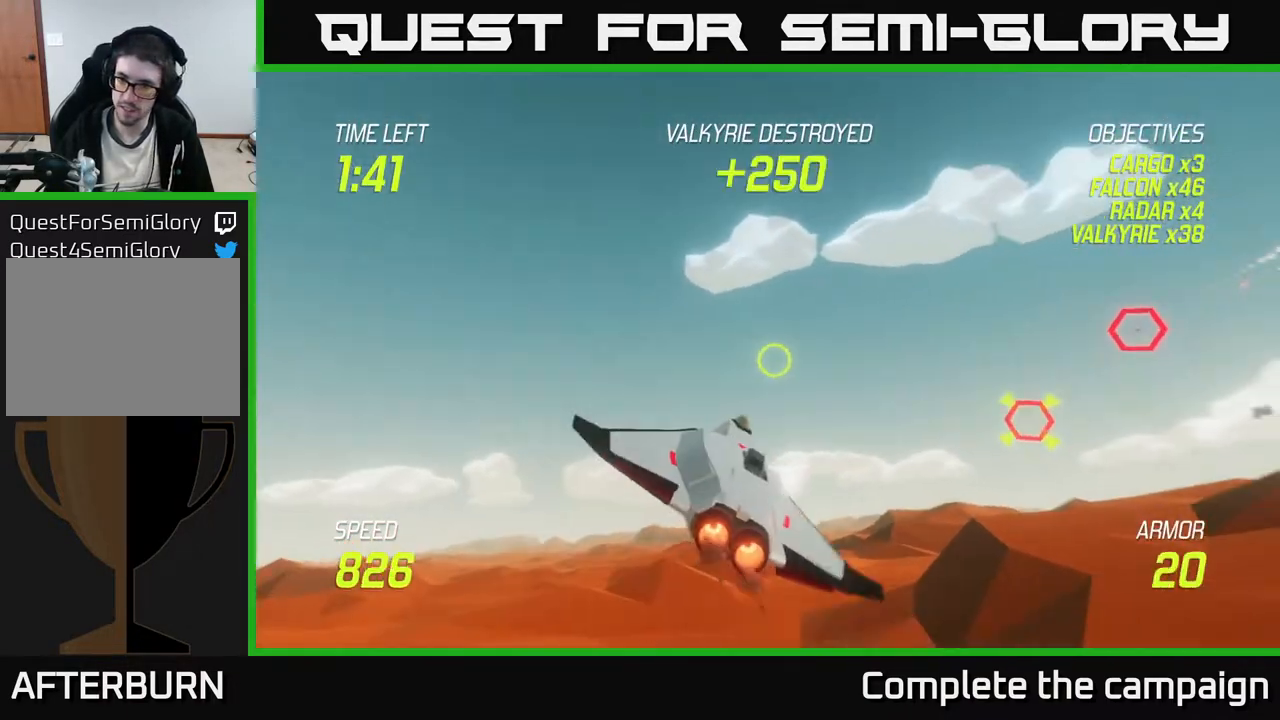
{"buttons": ["L2"], "left_stick": "right", "events": [[50, "L2", "up"], [117, "L2", "down"]]}
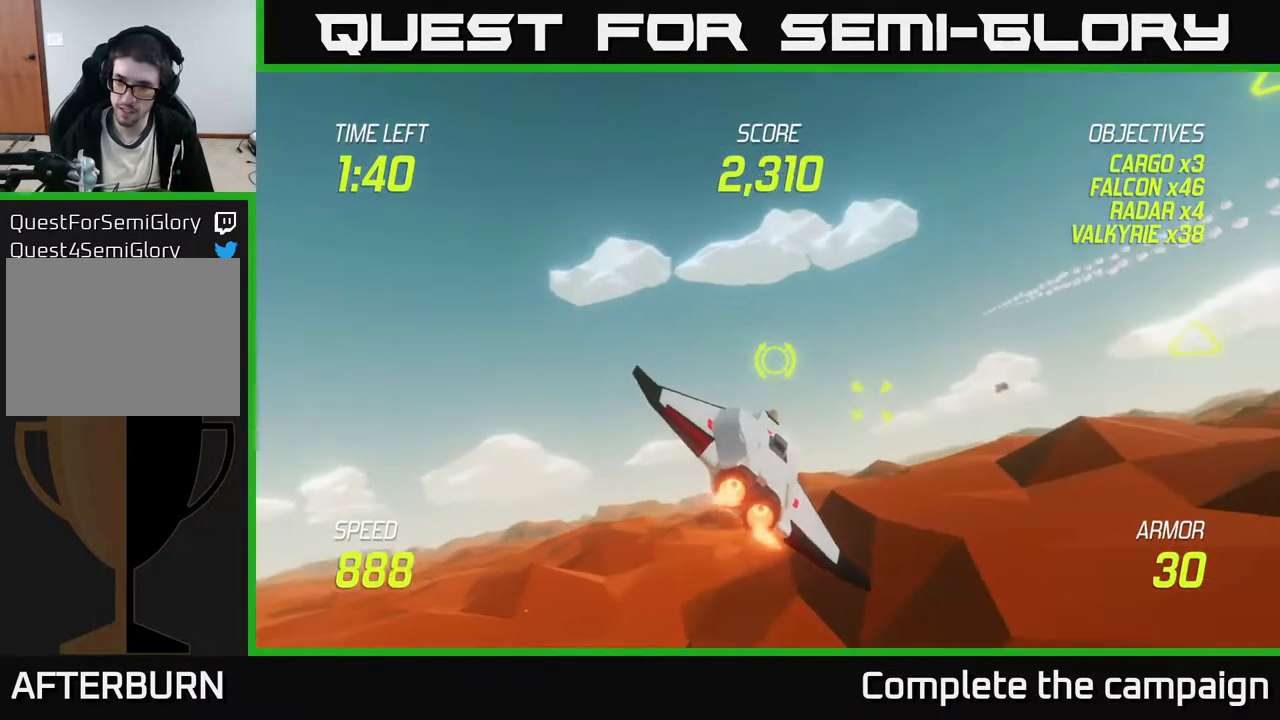
{"buttons": [], "left_stick": "center", "events": [[100, "left_stick", "down"], [217, "L2", "up"], [283, "left_stick", "right"], [317, "R2", "down"], [417, "left_stick", "center"], [483, "R2", "up"]]}
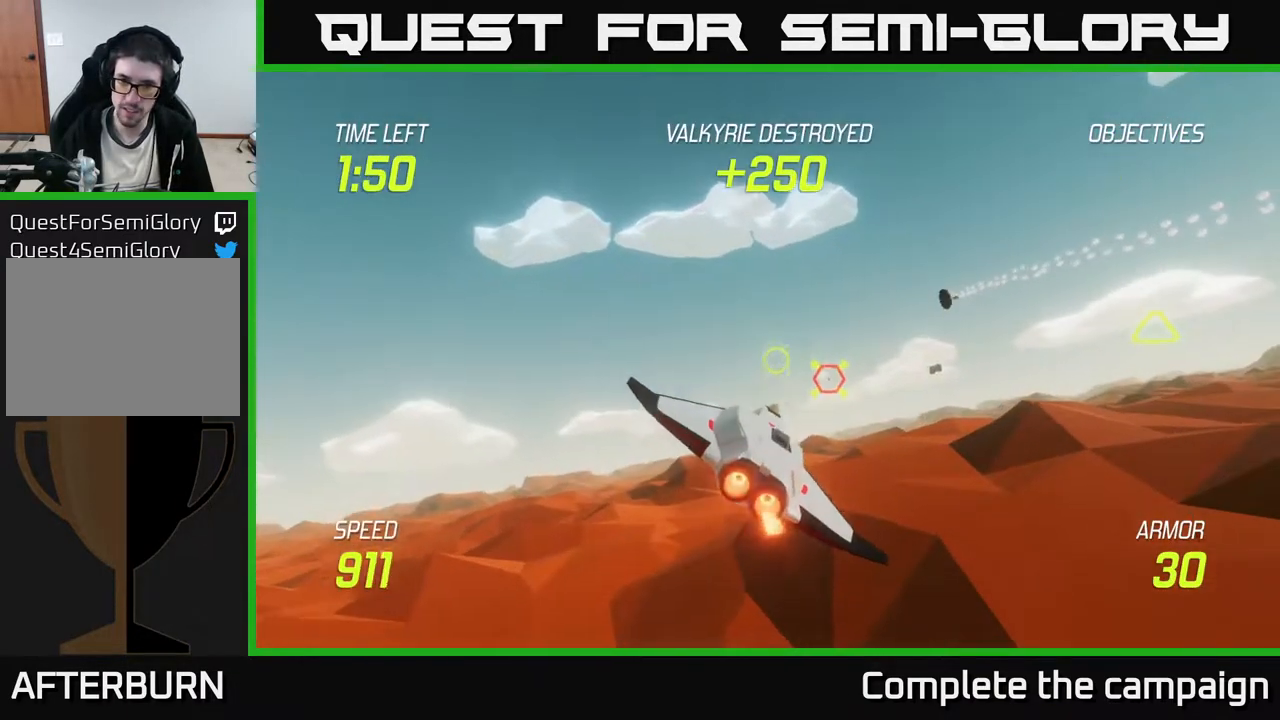
{"buttons": ["L2"], "left_stick": "right", "events": [[50, "left_stick", "right"], [133, "R2", "down"], [333, "R2", "up"], [367, "L2", "down"]]}
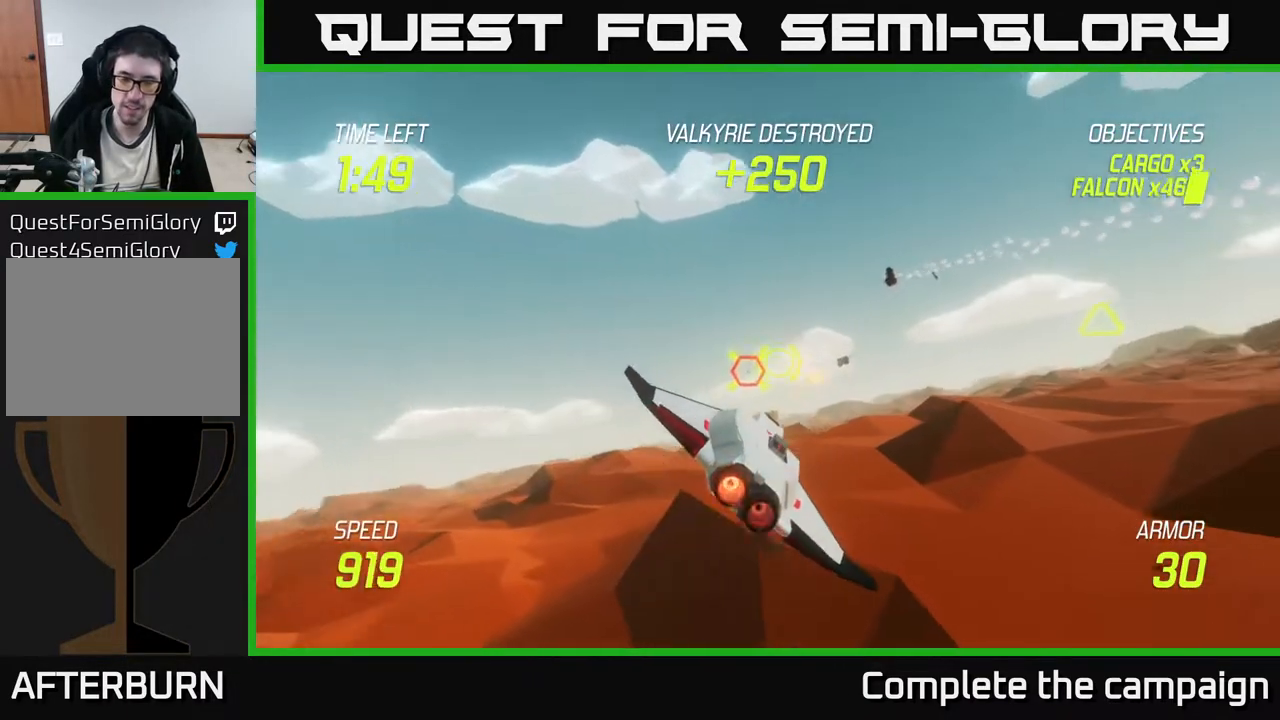
{"buttons": ["L2"], "left_stick": "up-right", "events": [[33, "L2", "up"], [67, "R2", "down"], [100, "R2", "up"], [133, "L2", "down"], [250, "left_stick", "up-right"], [317, "L2", "up"], [500, "L2", "down"]]}
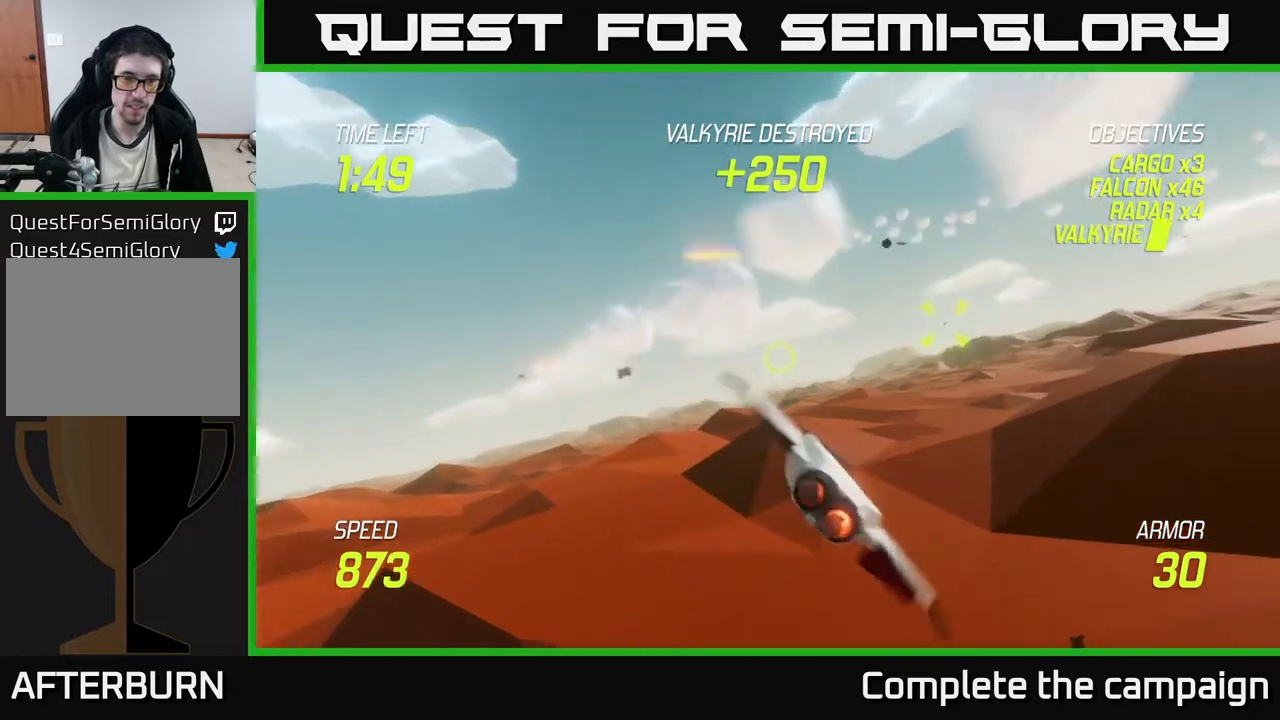
{"buttons": [], "left_stick": "right", "events": [[67, "left_stick", "up-left"], [83, "L2", "up"], [117, "left_stick", "left"], [217, "left_stick", "right"]]}
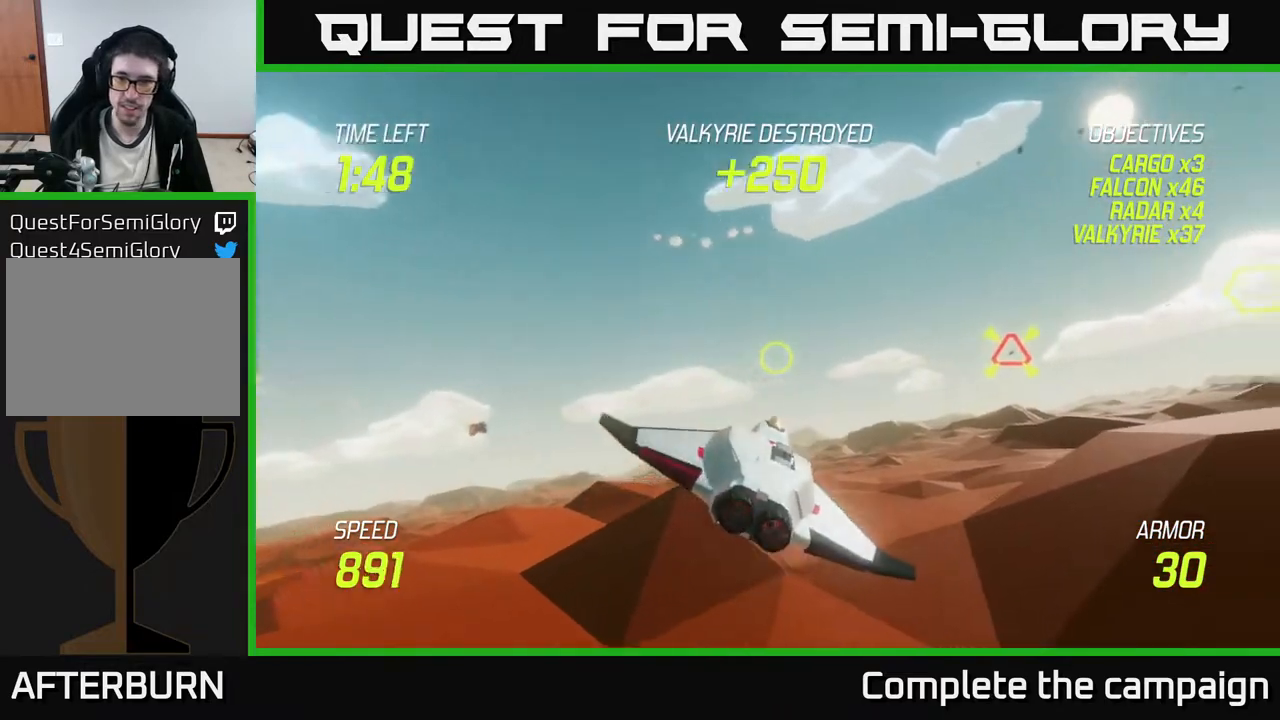
{"buttons": ["L2"], "left_stick": "left", "events": [[67, "R2", "down"], [150, "left_stick", "left"], [217, "R2", "up"], [250, "L2", "down"], [333, "L2", "up"], [417, "L2", "down"]]}
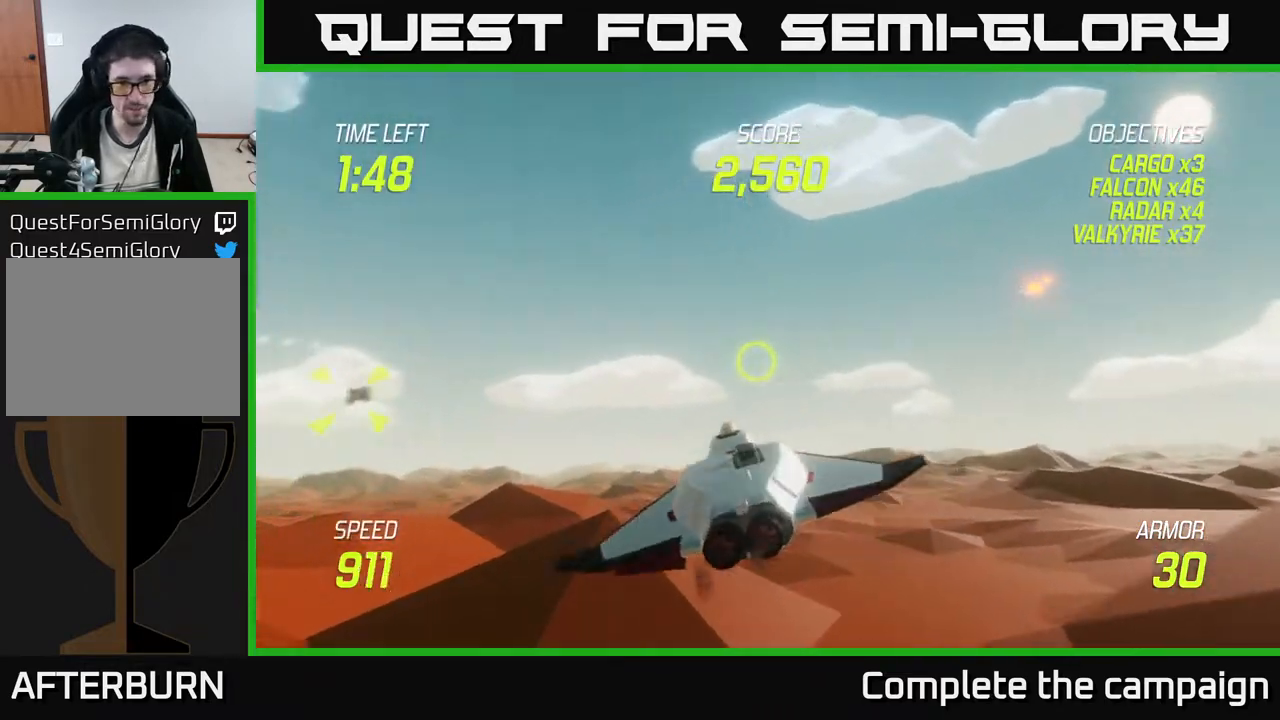
{"buttons": ["R2"], "left_stick": "up", "events": [[33, "L2", "up"], [117, "left_stick", "up-left"], [150, "L2", "down"], [233, "L2", "up"], [300, "left_stick", "down-left"], [383, "R2", "down"], [417, "left_stick", "center"], [467, "left_stick", "up"]]}
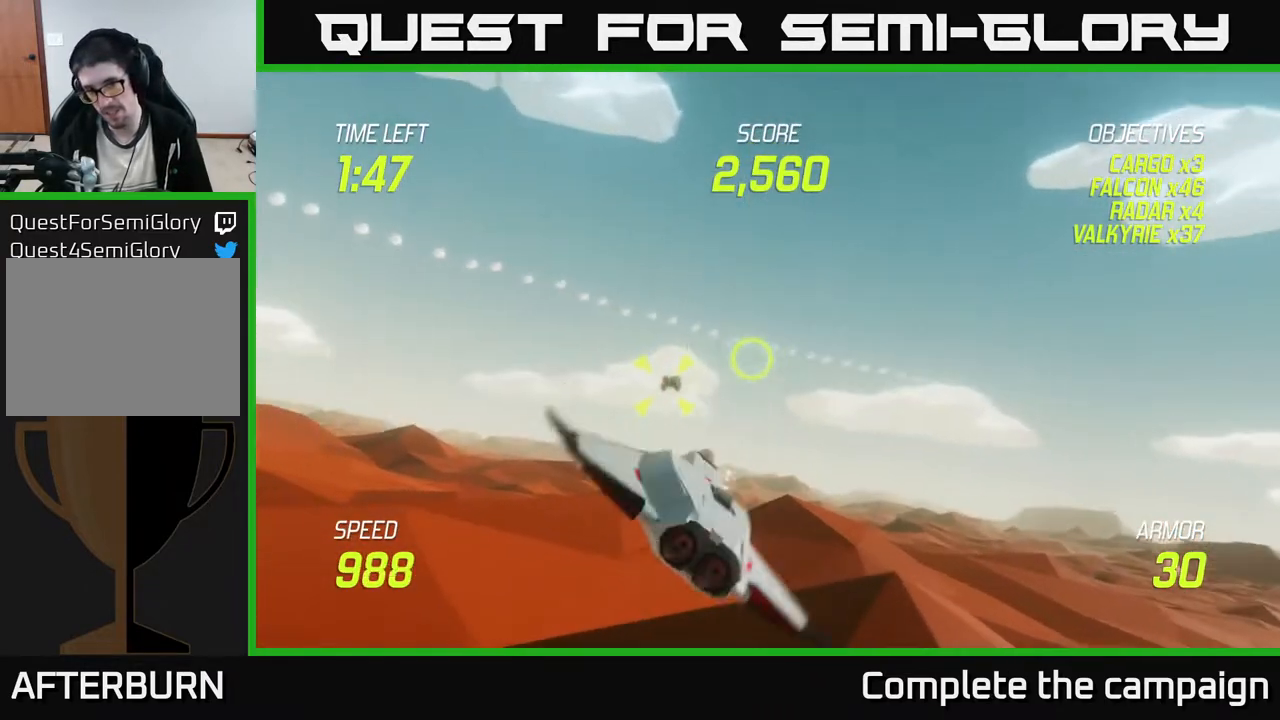
{"buttons": [], "left_stick": "up", "events": [[50, "R2", "up"], [50, "left_stick", "down-left"], [217, "R2", "down"], [233, "left_stick", "up-right"], [400, "R2", "up"], [400, "left_stick", "up"]]}
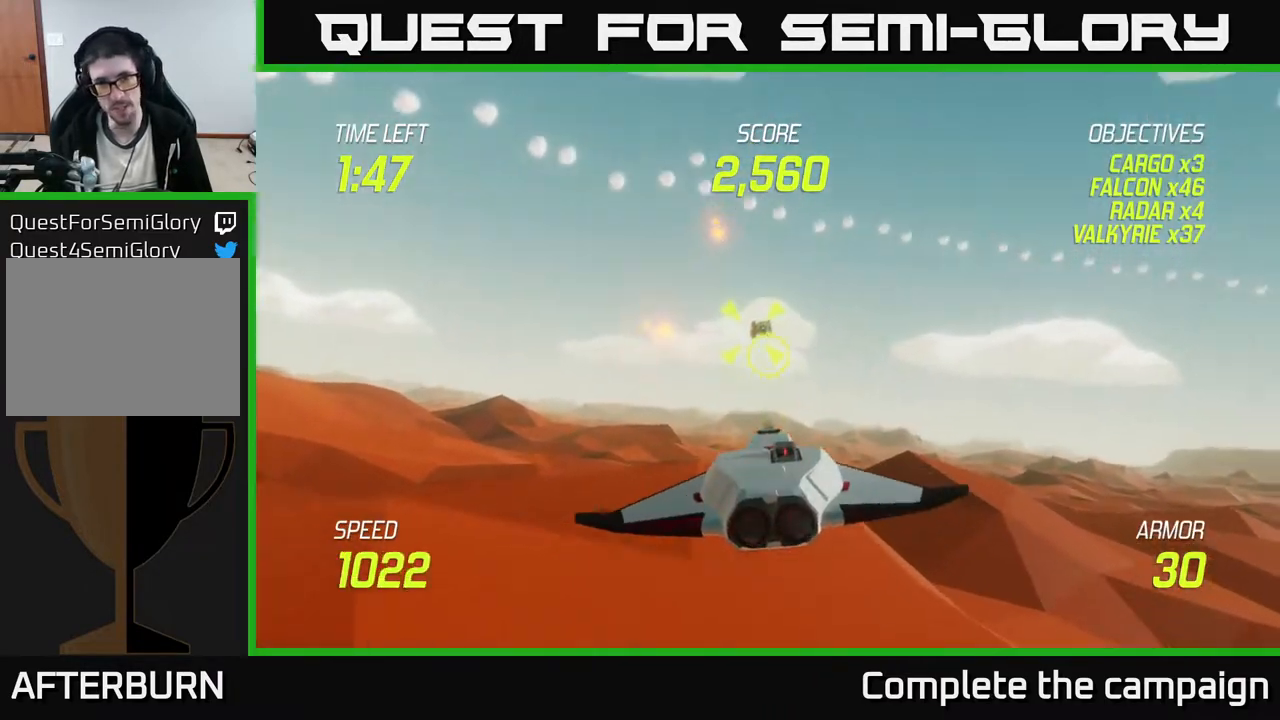
{"buttons": ["L2"], "left_stick": "right", "events": [[33, "left_stick", "center"], [100, "L2", "down"], [117, "left_stick", "up-right"], [217, "L2", "up"], [217, "left_stick", "right"], [317, "L2", "down"], [433, "L2", "up"], [483, "L2", "down"]]}
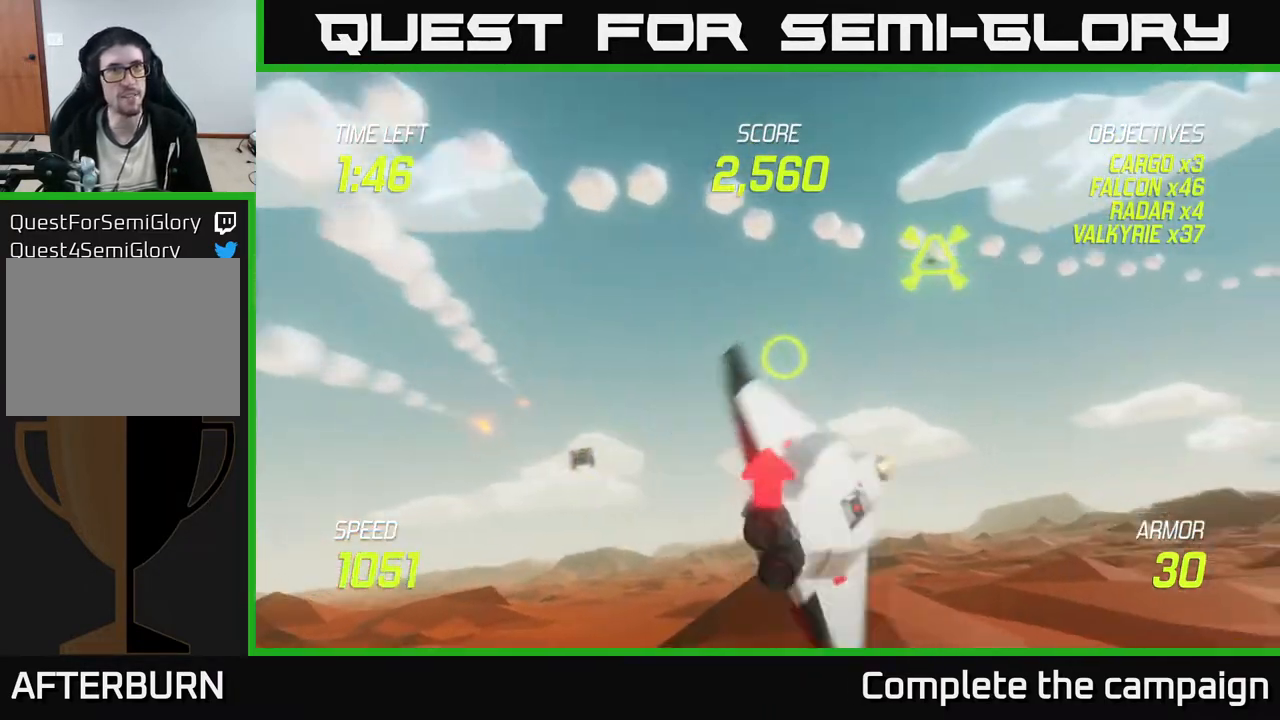
{"buttons": ["L2"], "left_stick": "left", "events": [[100, "left_stick", "left"]]}
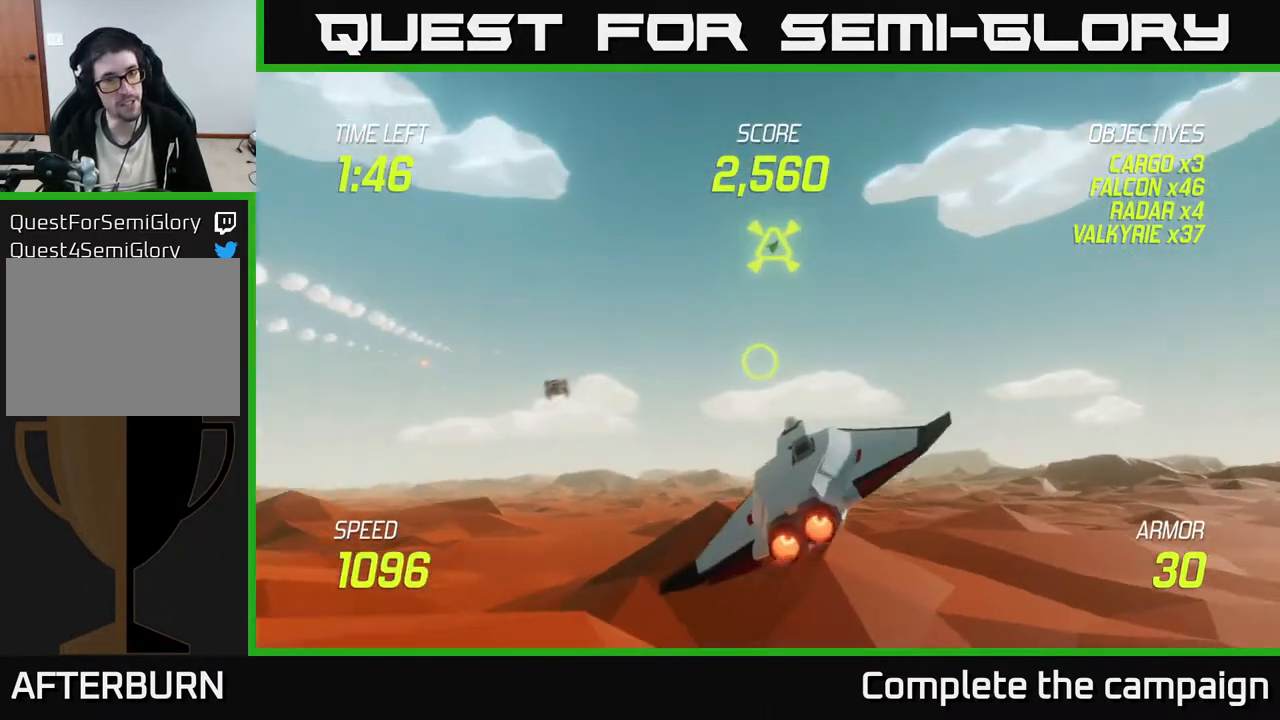
{"buttons": [], "left_stick": "left", "events": [[33, "left_stick", "up-left"], [233, "L2", "up"], [400, "left_stick", "left"]]}
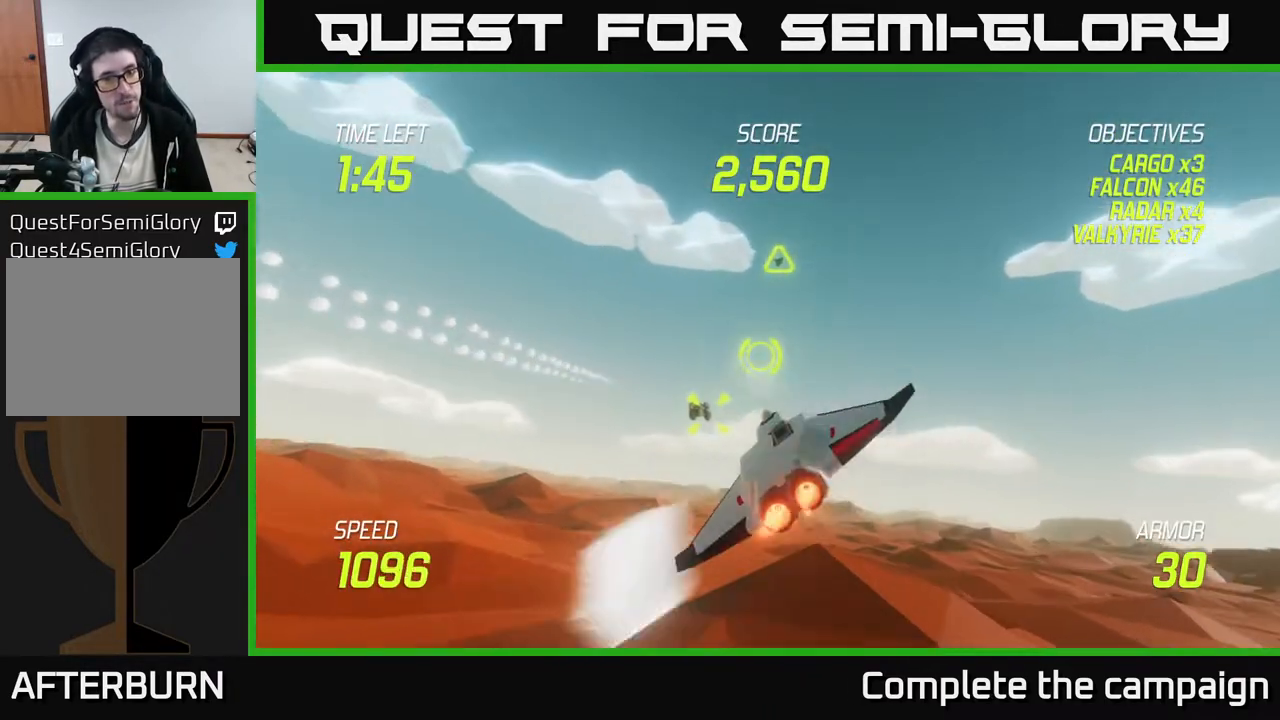
{"buttons": ["R2"], "left_stick": "down", "events": [[17, "left_stick", "up-left"], [150, "R2", "down"], [350, "R2", "up"], [417, "left_stick", "down"], [467, "R2", "down"]]}
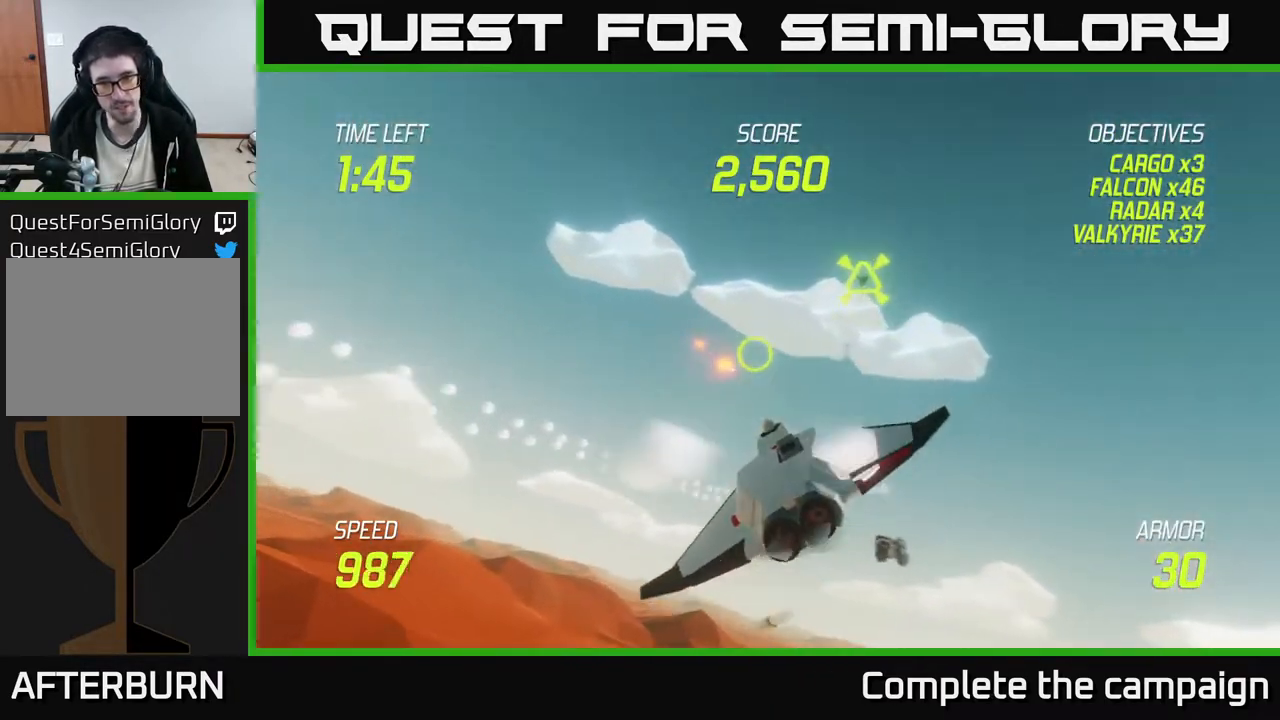
{"buttons": [], "left_stick": "right", "events": [[33, "left_stick", "down-right"], [133, "L2", "down"], [167, "R2", "up"], [233, "left_stick", "right"], [250, "L2", "up"], [350, "L2", "down"], [450, "L2", "up"]]}